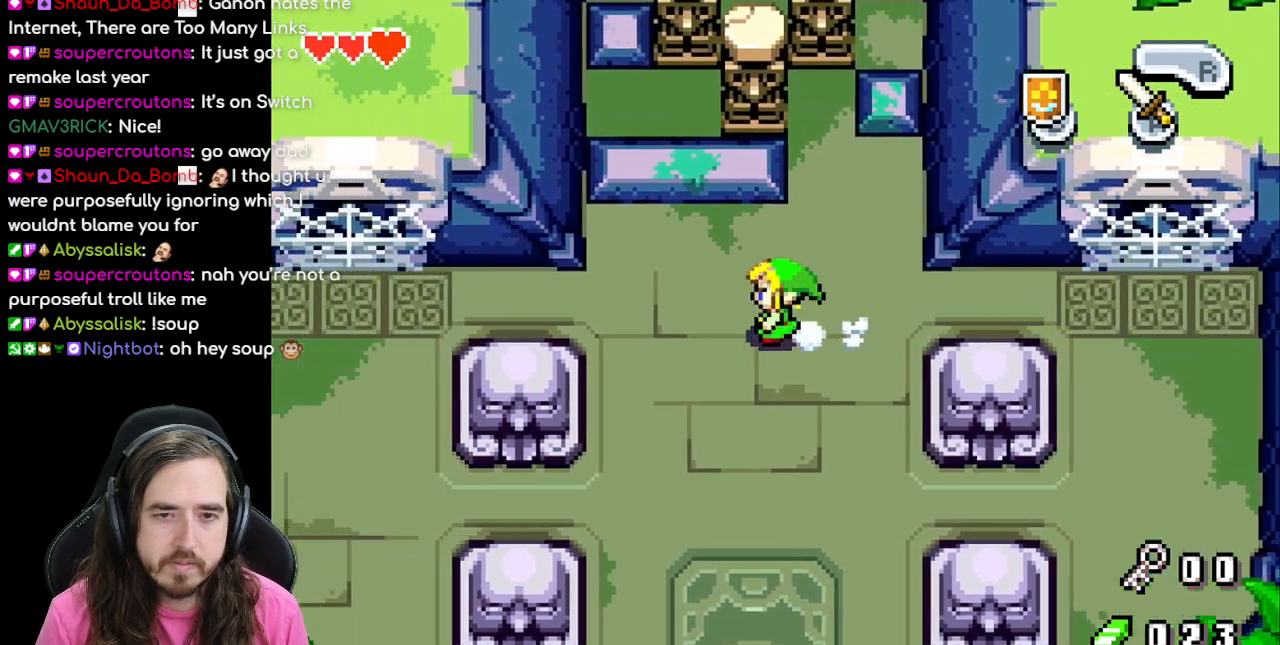
Gameplay with a controller (Nintendo layout); each line is a JSON object with the inputs held at the frame after it (dt_ms = milliseconds from this image to that frame). "events" lists button and stick changes between this image and that frame as [ms after this image, input, new state], when the widget could be followed in between. Not read: L1 L3 R3.
{"dt_ms": 500, "buttons": ["DPAD_UP"], "events": [[67, "R1", "up"], [117, "DPAD_UP", "up"], [200, "DPAD_RIGHT", "down"], [400, "DPAD_RIGHT", "up"], [400, "DPAD_UP", "down"]]}
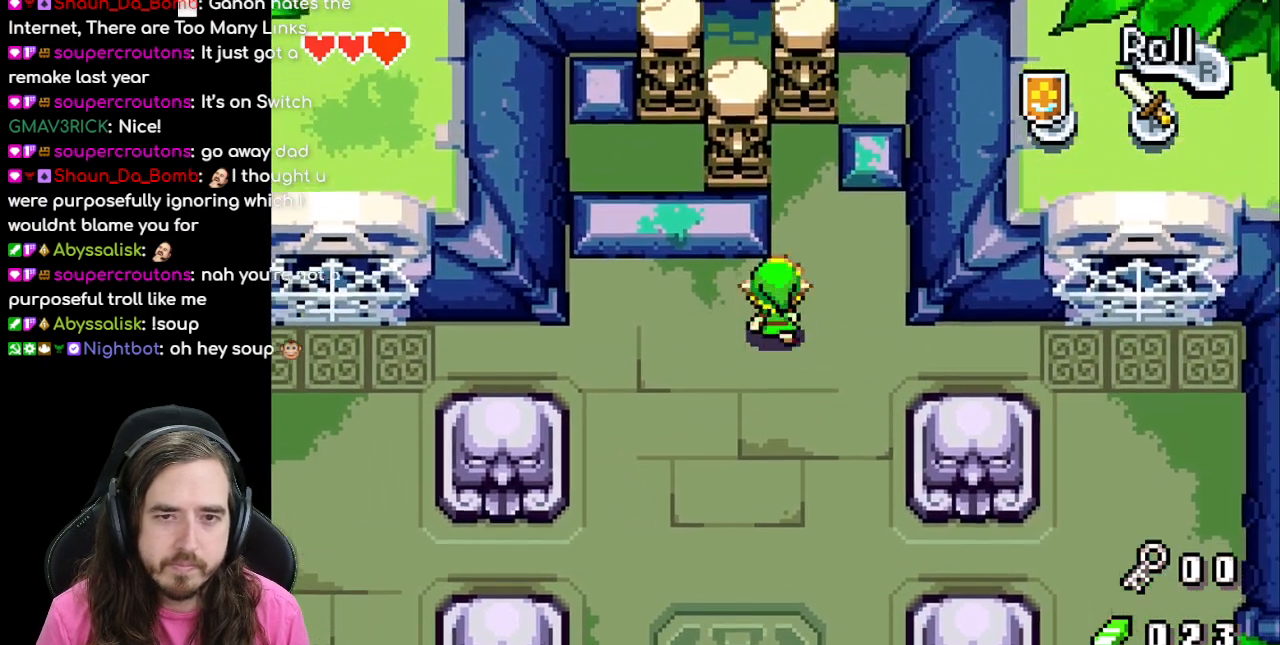
{"dt_ms": 500, "buttons": ["DPAD_LEFT"], "events": [[50, "R1", "down"], [133, "R1", "up"], [367, "DPAD_UP", "up"], [433, "DPAD_LEFT", "down"]]}
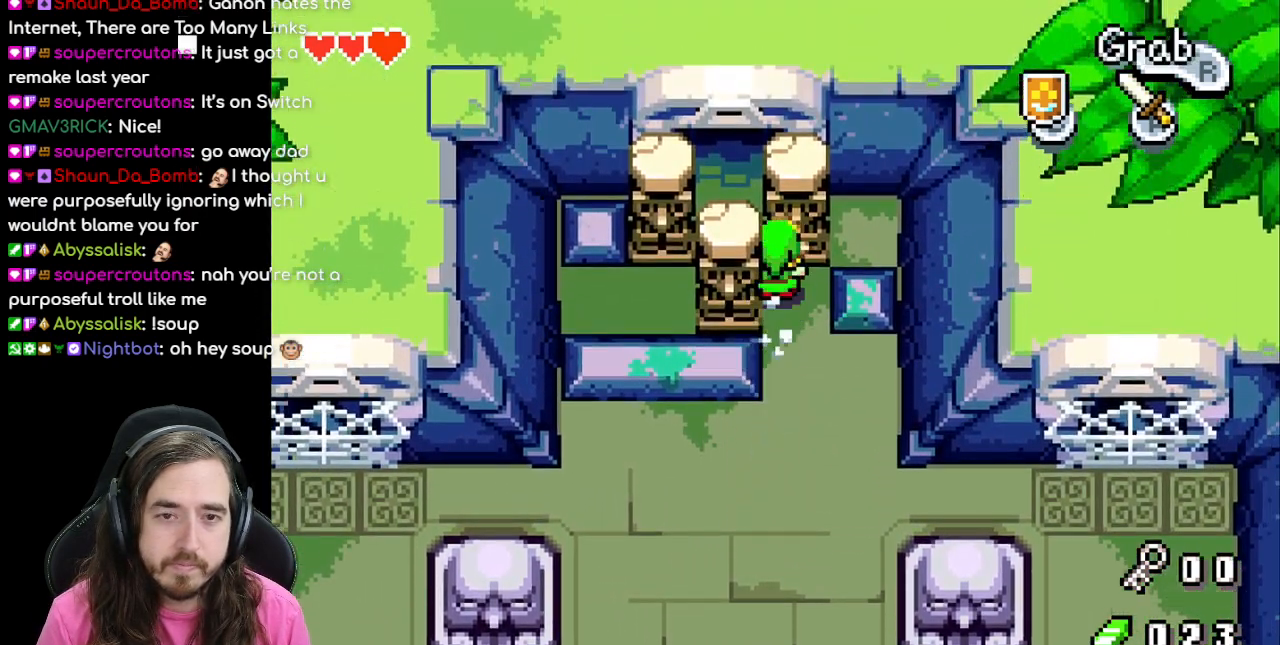
{"dt_ms": 500, "buttons": ["DPAD_LEFT"], "events": []}
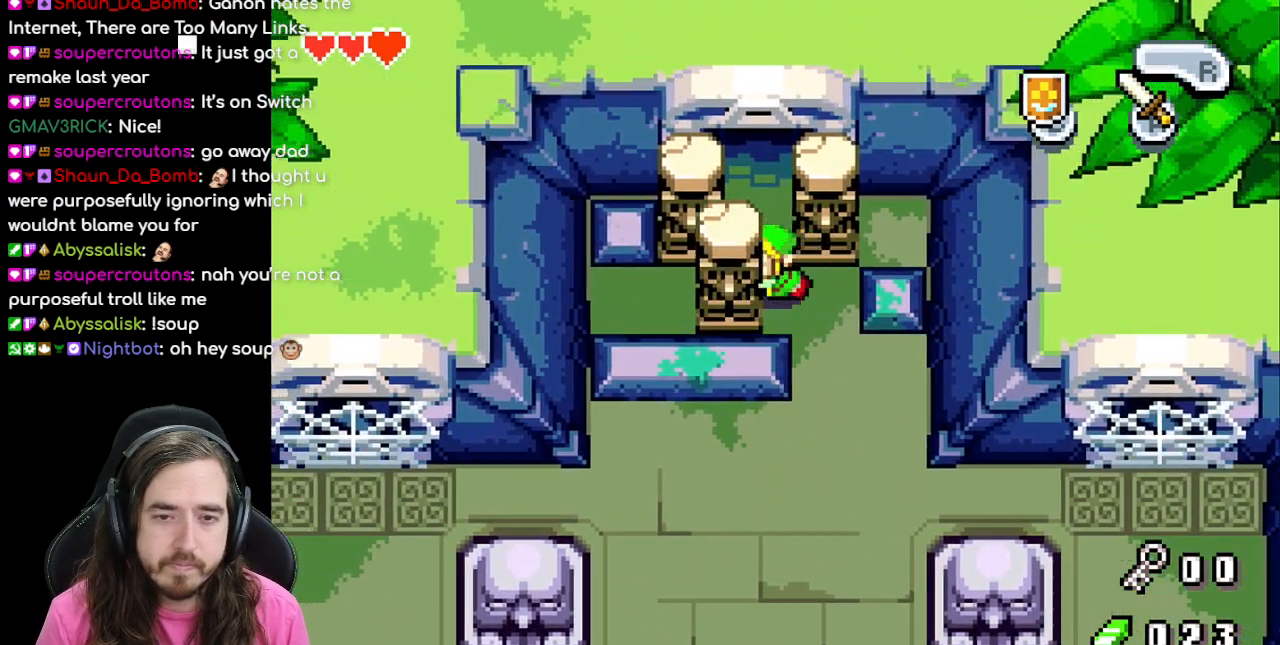
{"dt_ms": 500, "buttons": ["DPAD_UP"], "events": [[83, "DPAD_LEFT", "up"], [100, "DPAD_UP", "down"]]}
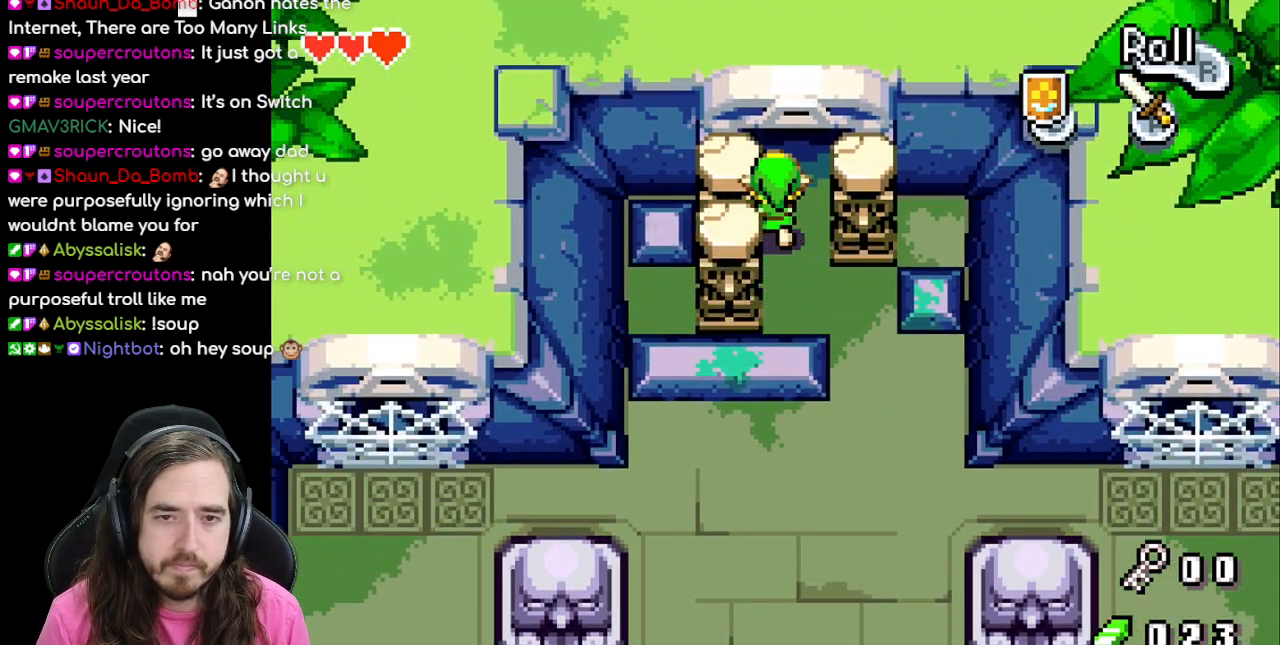
{"dt_ms": 500, "buttons": ["DPAD_UP"], "events": []}
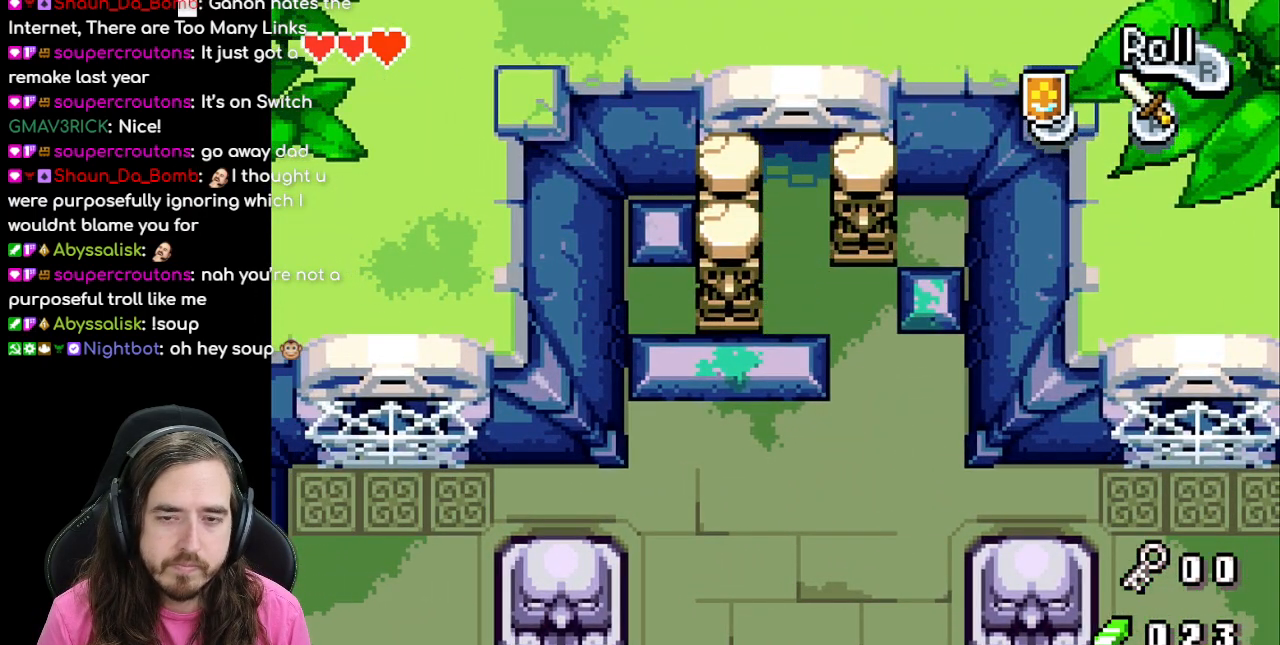
{"dt_ms": 500, "buttons": ["DPAD_UP"], "events": []}
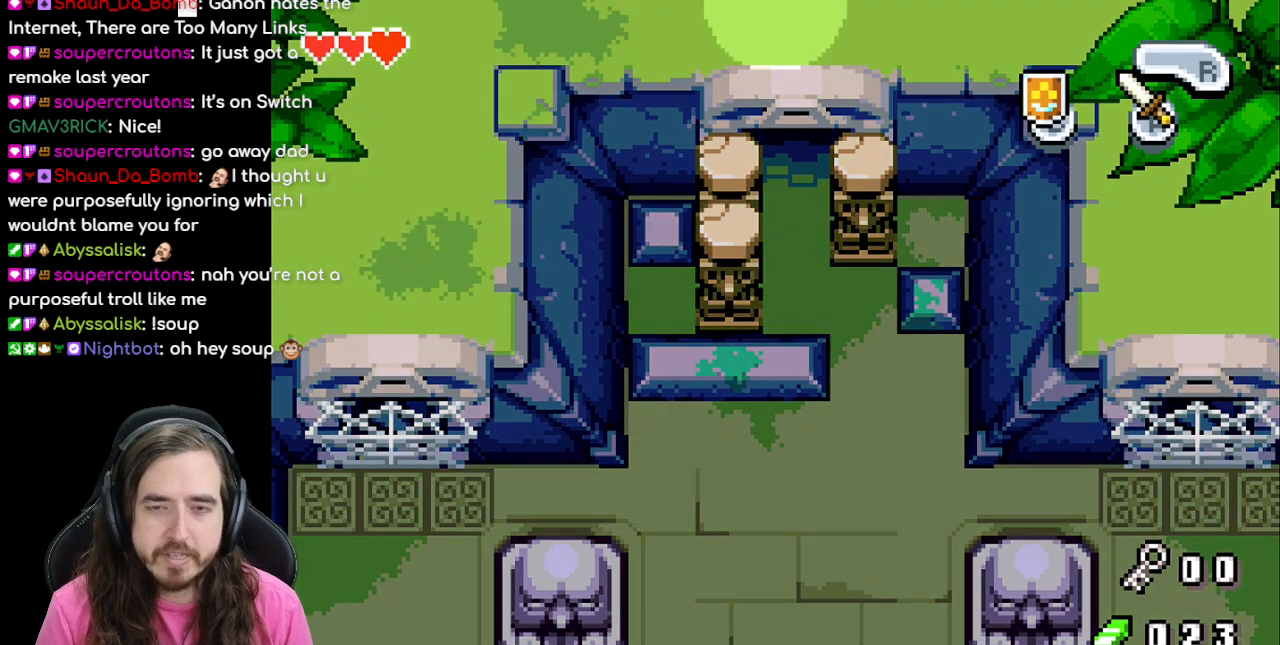
{"dt_ms": 1000, "buttons": ["DPAD_UP"]}
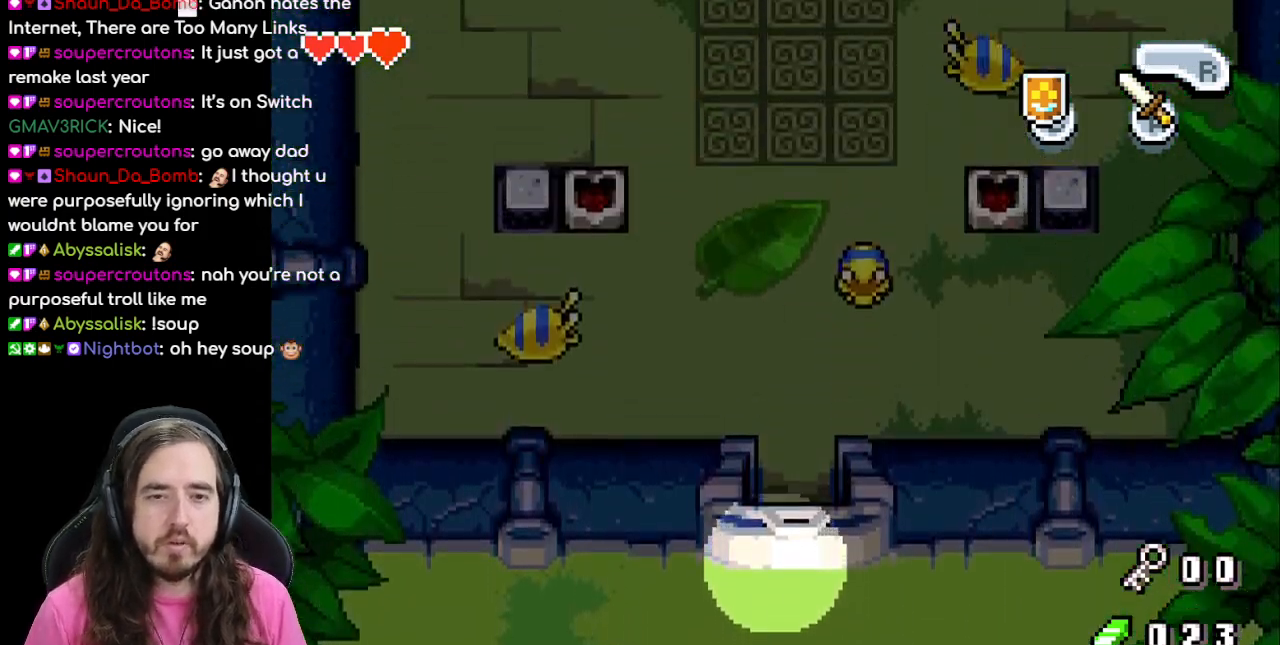
{"dt_ms": 500, "buttons": ["DPAD_UP"], "events": []}
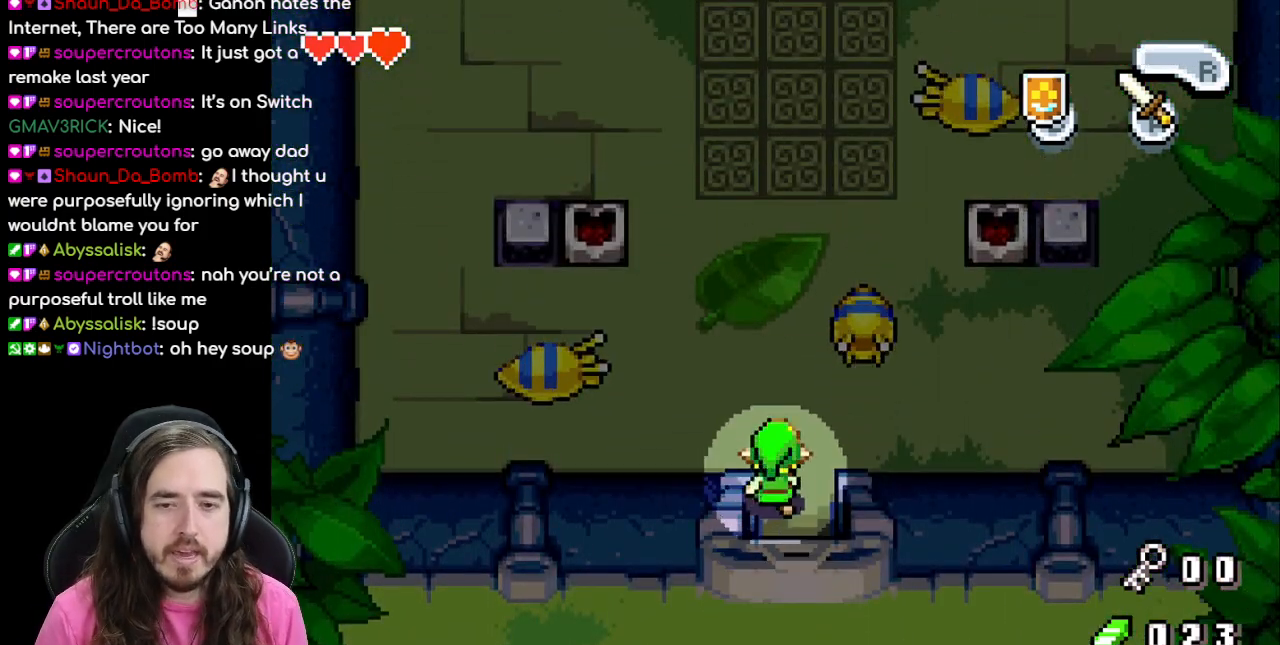
{"dt_ms": 500, "buttons": ["DPAD_LEFT"], "events": [[267, "DPAD_LEFT", "down"], [317, "DPAD_UP", "up"]]}
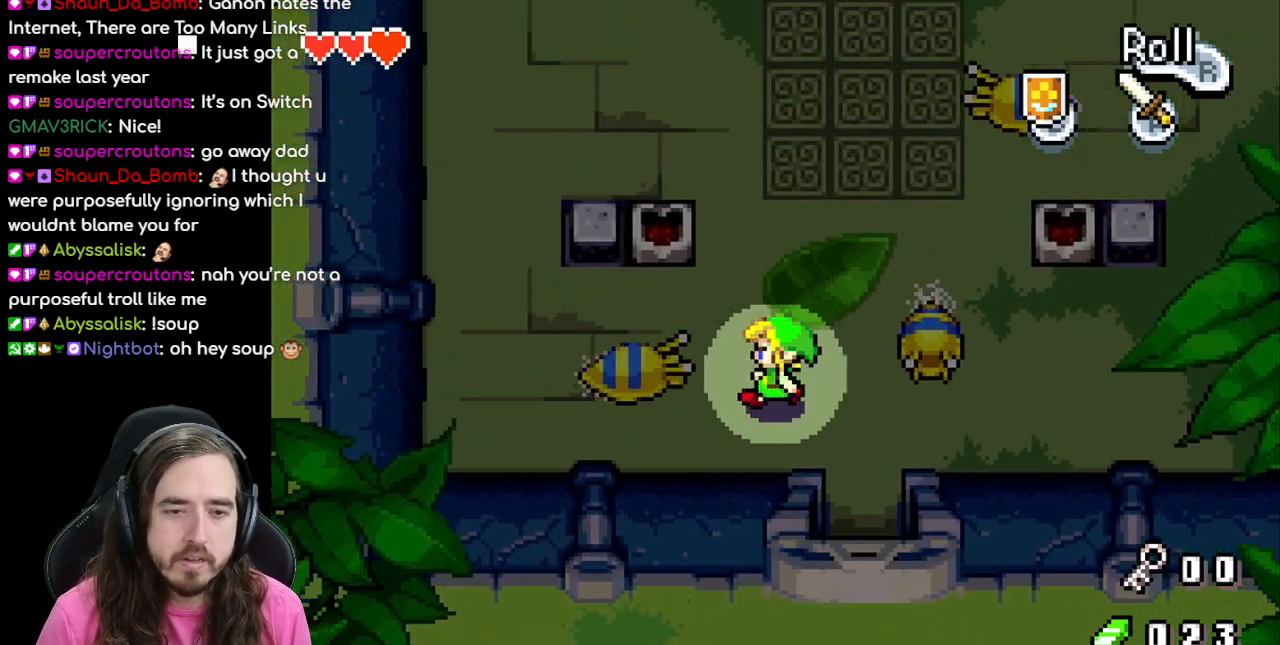
{"dt_ms": 500, "buttons": ["A"], "events": [[33, "A", "down"], [200, "DPAD_LEFT", "up"], [217, "A", "up"], [333, "DPAD_LEFT", "down"], [417, "A", "down"], [450, "DPAD_LEFT", "up"]]}
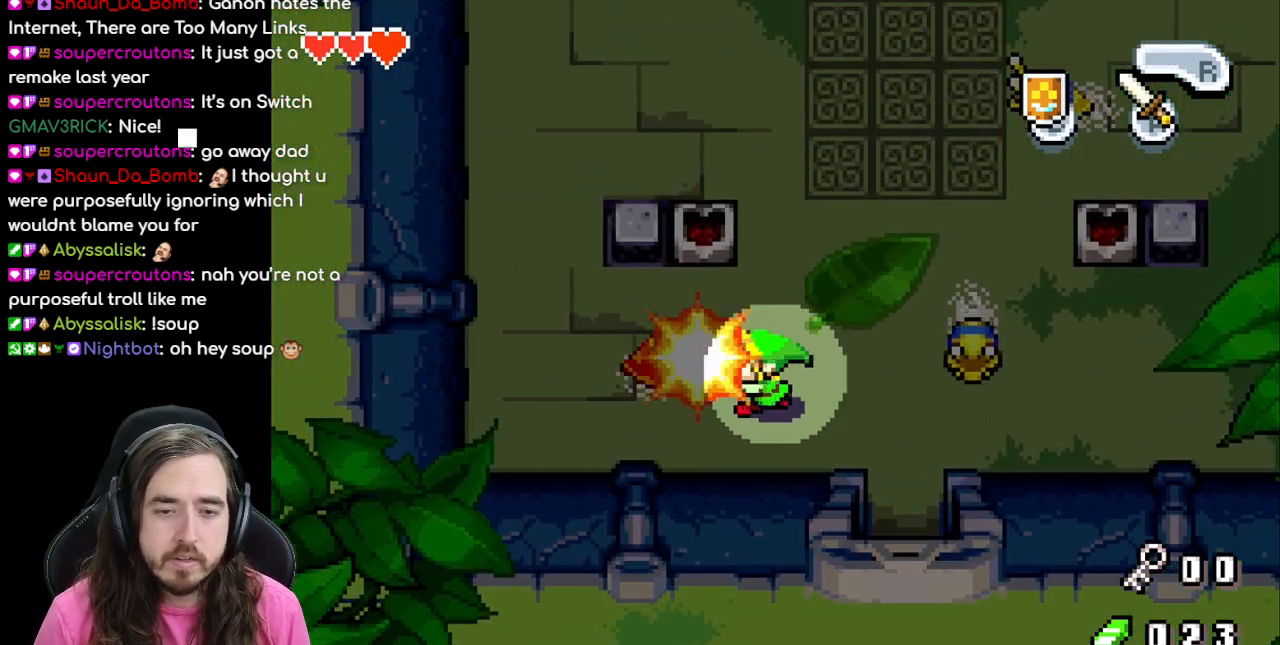
{"dt_ms": 500, "buttons": ["DPAD_RIGHT"], "events": [[67, "A", "up"], [333, "DPAD_RIGHT", "down"]]}
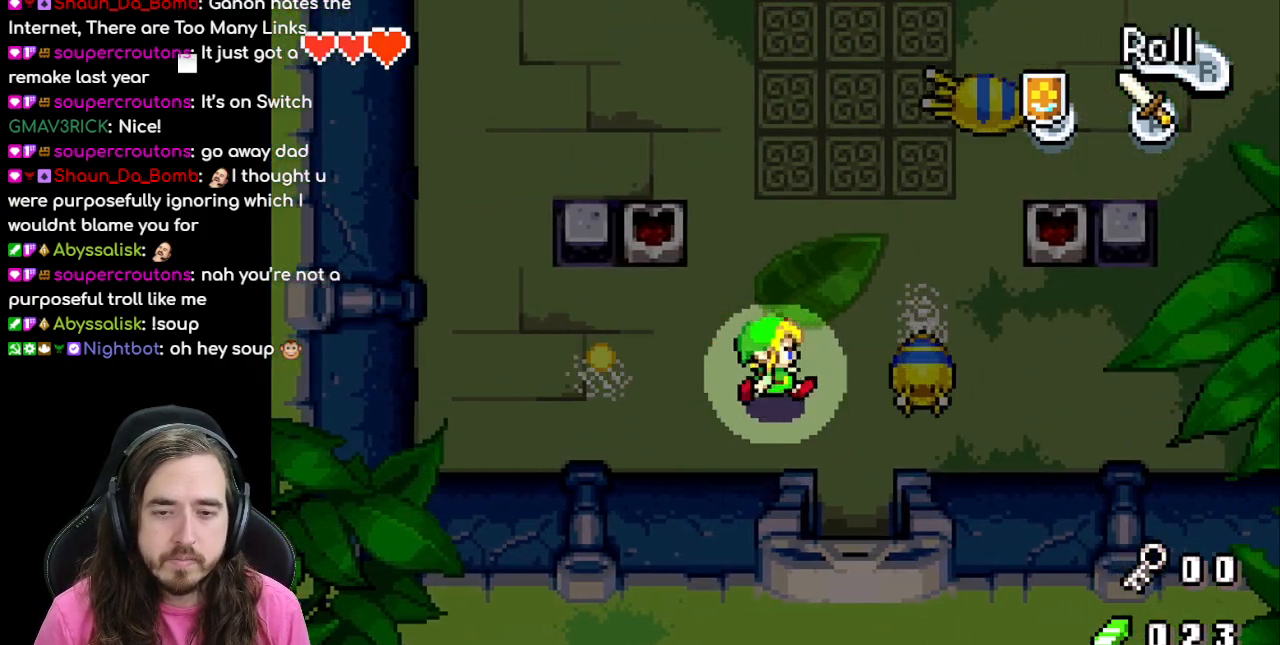
{"dt_ms": 500, "buttons": ["A", "DPAD_RIGHT"], "events": [[50, "A", "down"], [183, "A", "up"], [433, "A", "down"]]}
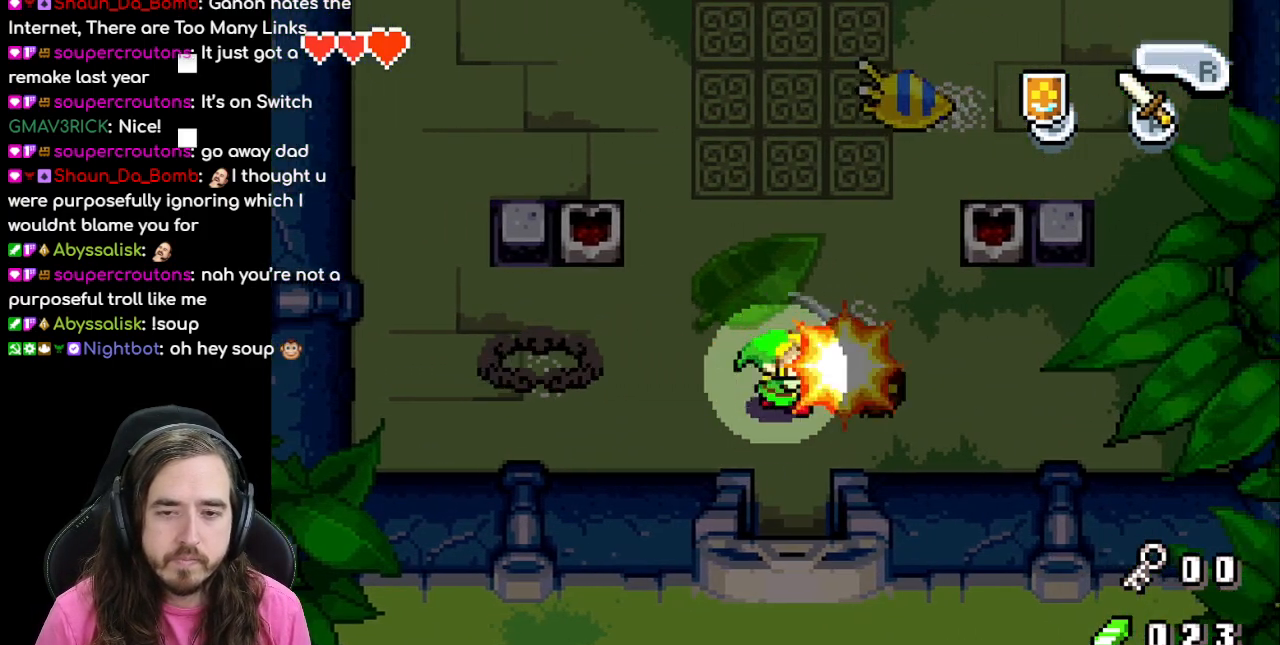
{"dt_ms": 500, "buttons": ["DPAD_UP"], "events": [[17, "DPAD_RIGHT", "up"], [100, "A", "up"], [317, "DPAD_UP", "down"]]}
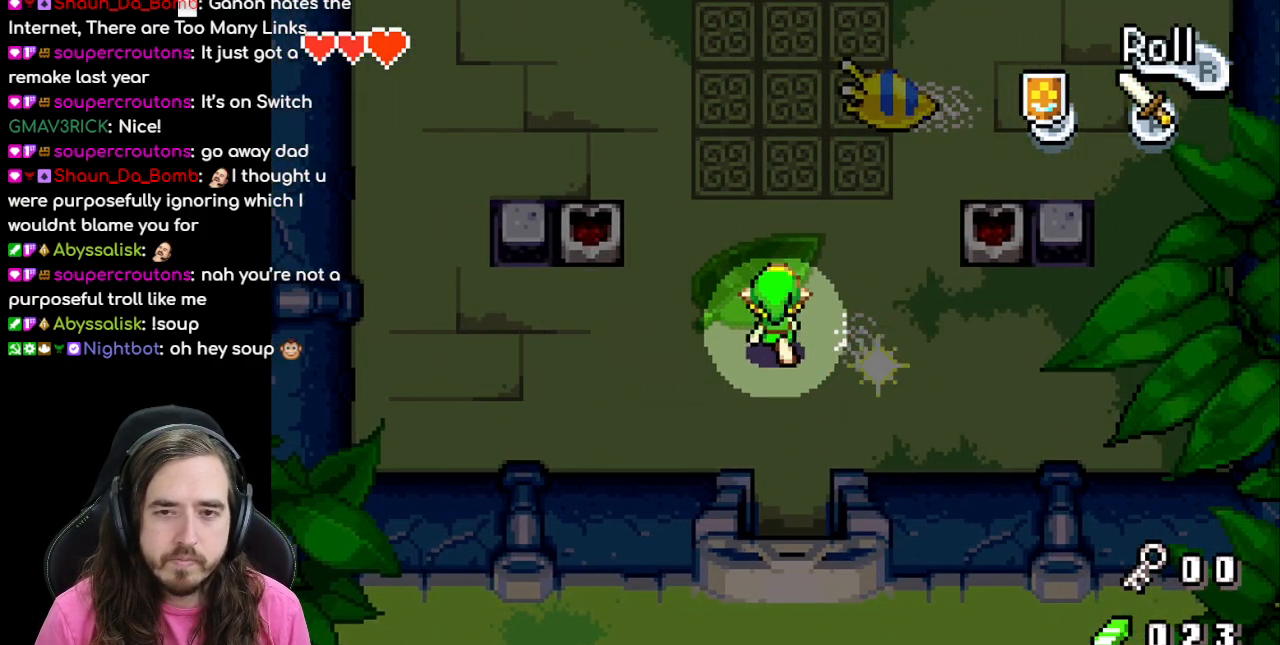
{"dt_ms": 500, "buttons": ["DPAD_UP"], "events": [[50, "DPAD_RIGHT", "down"], [483, "DPAD_RIGHT", "up"]]}
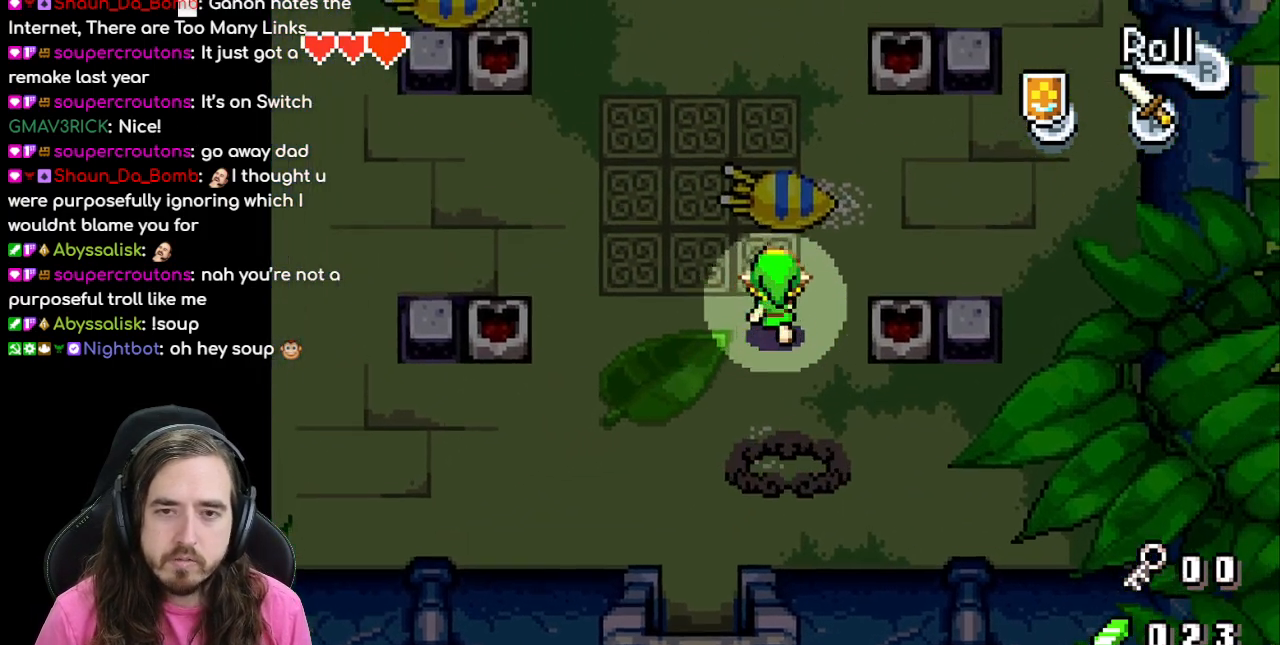
{"dt_ms": 500, "buttons": ["A"], "events": [[83, "A", "down"], [217, "A", "up"], [217, "DPAD_UP", "up"], [300, "A", "down"], [400, "A", "up"], [483, "A", "down"]]}
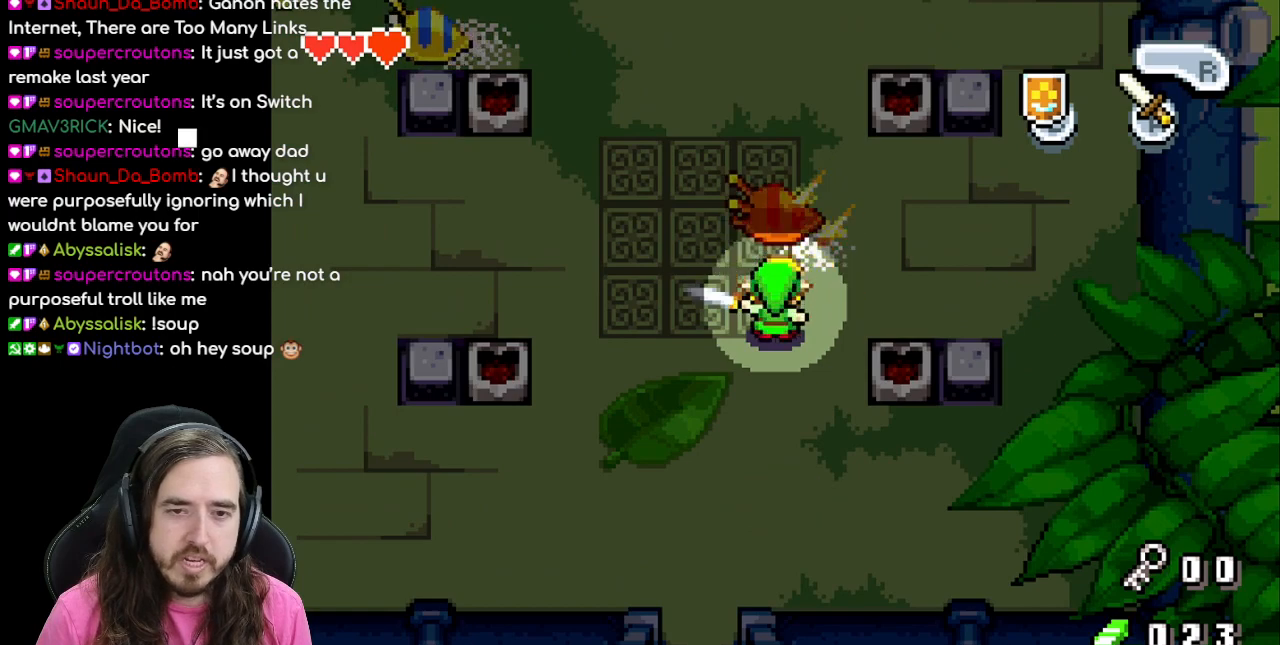
{"dt_ms": 500, "buttons": ["DPAD_UP", "DPAD_LEFT"], "events": [[67, "A", "up"], [183, "DPAD_LEFT", "down"], [333, "DPAD_UP", "down"]]}
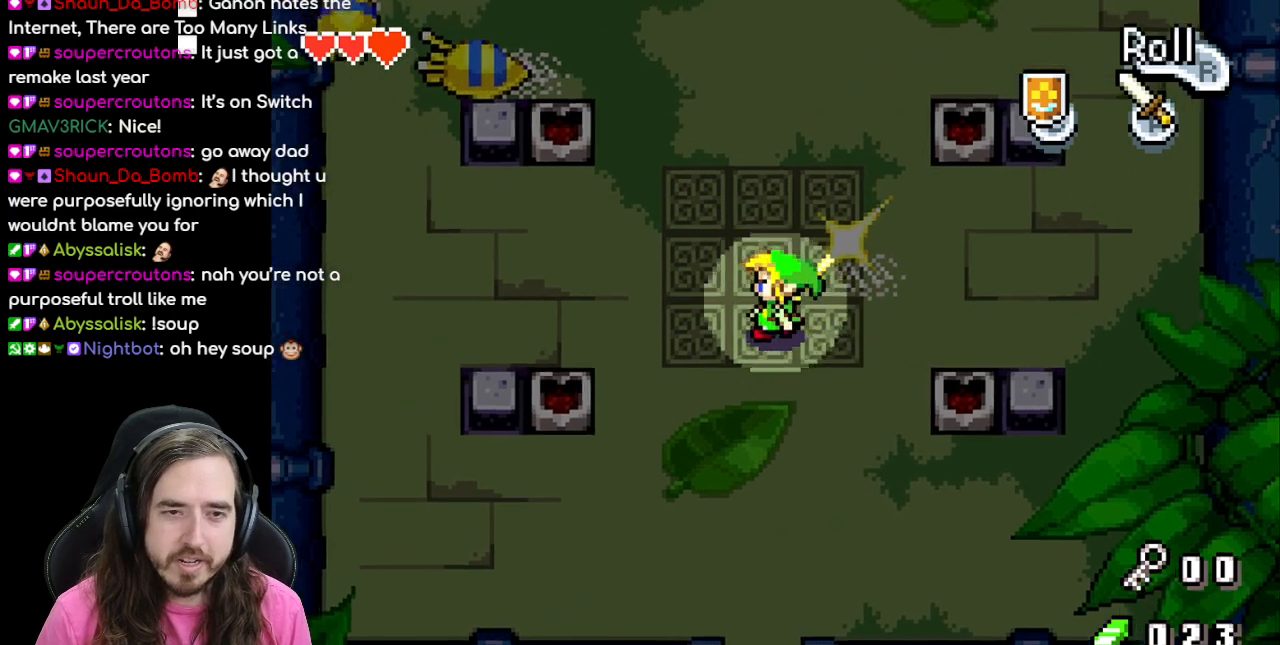
{"dt_ms": 500, "buttons": ["DPAD_UP", "DPAD_LEFT"], "events": []}
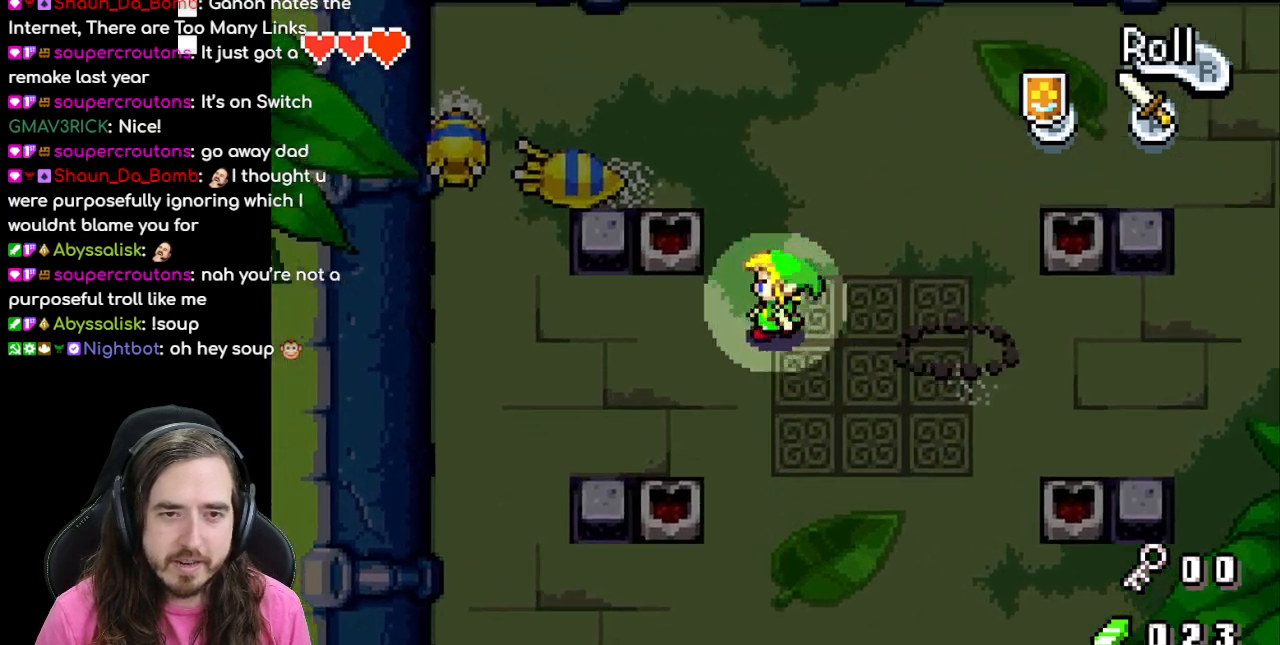
{"dt_ms": 500, "buttons": ["DPAD_UP", "DPAD_LEFT"], "events": [[117, "DPAD_LEFT", "up"], [300, "DPAD_LEFT", "down"]]}
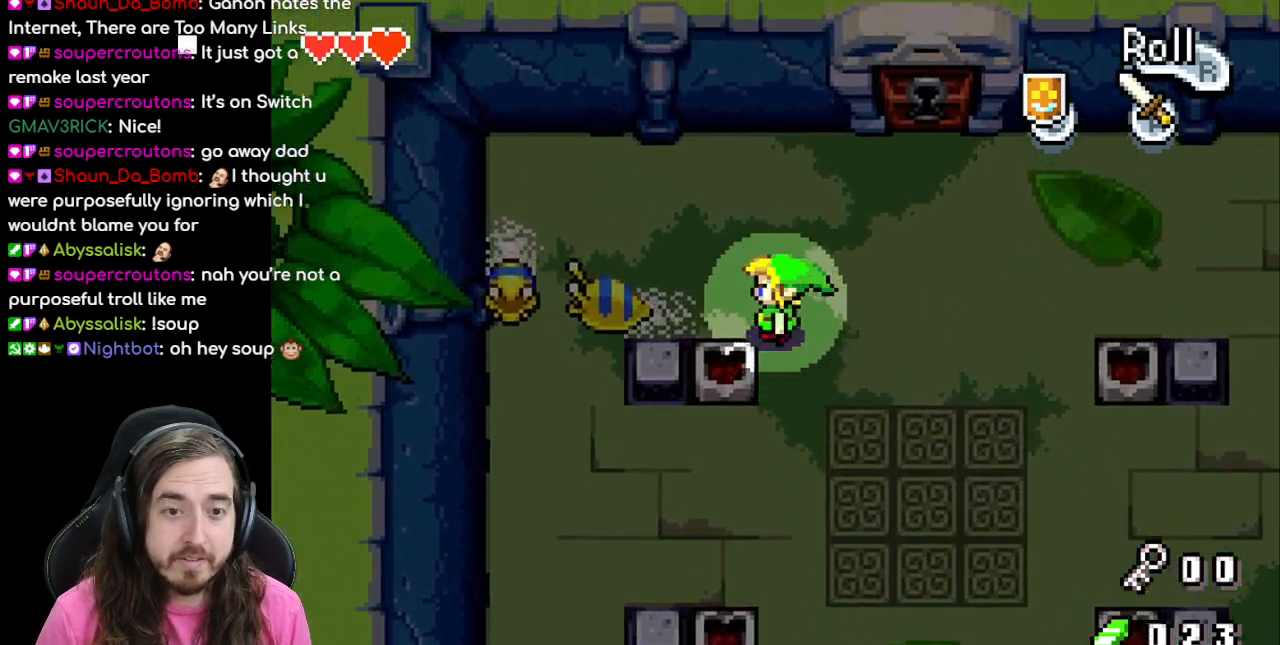
{"dt_ms": 1000, "buttons": ["DPAD_LEFT"]}
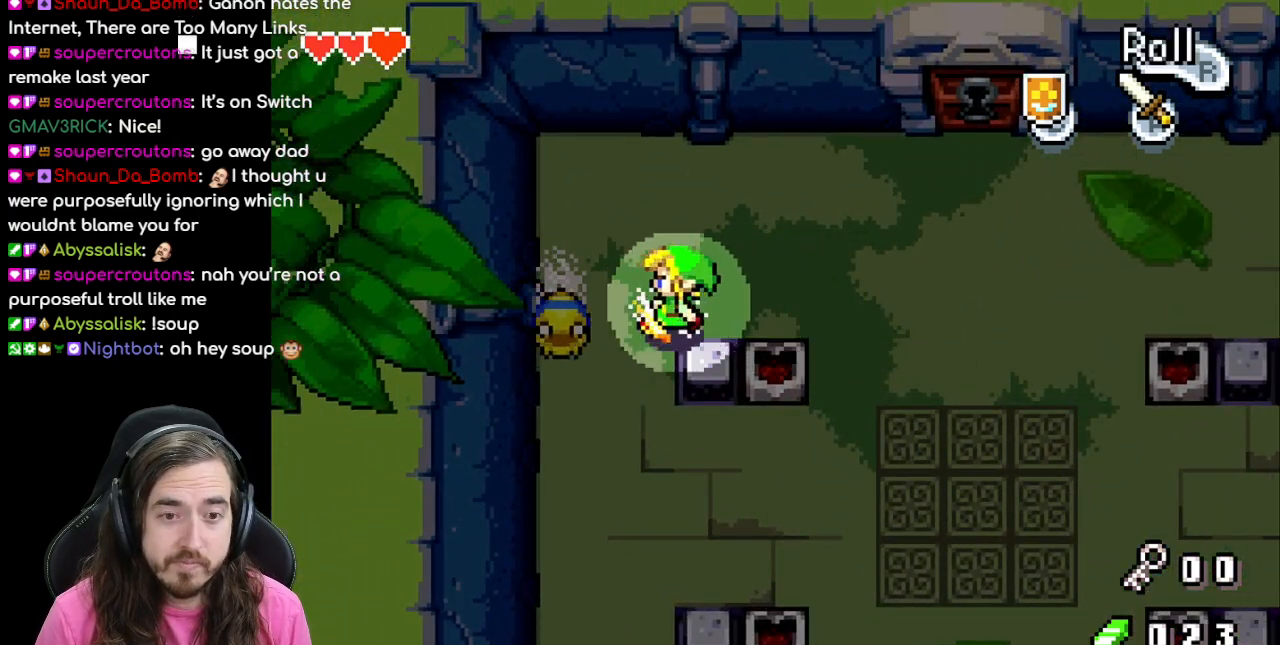
{"dt_ms": 500, "buttons": [], "events": [[33, "A", "down"], [133, "DPAD_LEFT", "up"], [200, "A", "up"], [333, "A", "down"], [417, "A", "up"]]}
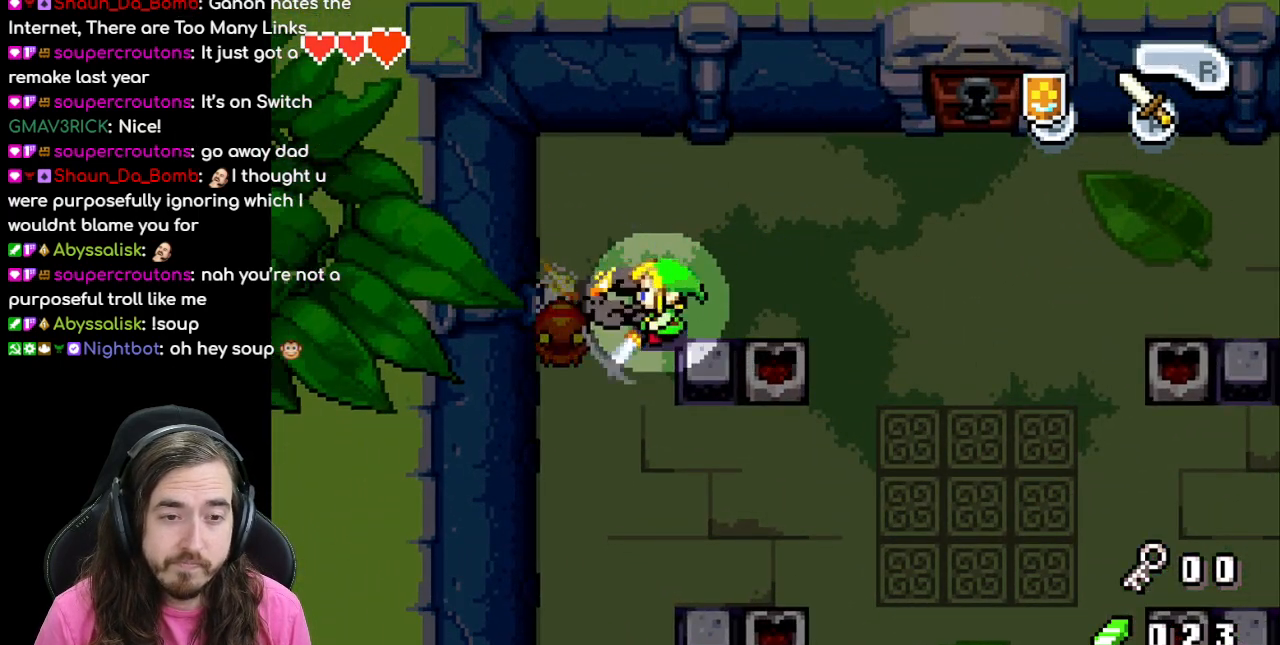
{"dt_ms": 500, "buttons": ["DPAD_RIGHT"], "events": [[183, "DPAD_LEFT", "down"], [350, "DPAD_LEFT", "up"], [350, "DPAD_UP", "down"], [367, "DPAD_RIGHT", "down"], [367, "DPAD_UP", "up"]]}
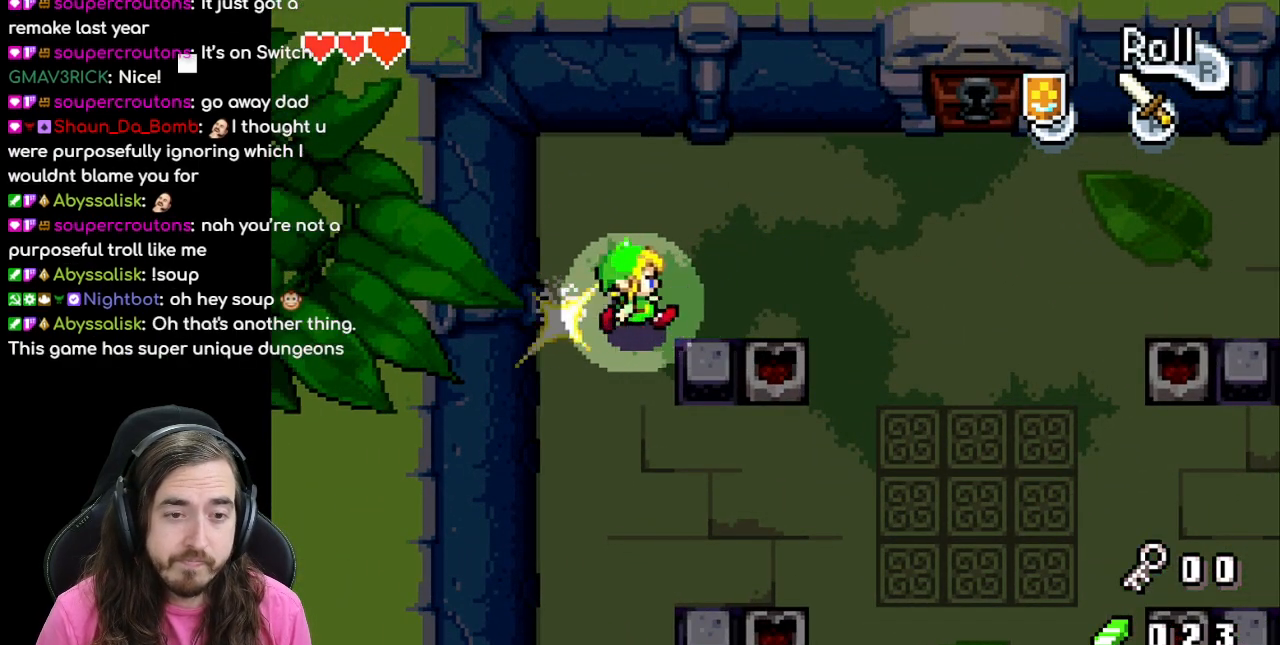
{"dt_ms": 500, "buttons": ["DPAD_RIGHT"], "events": [[300, "R1", "down"], [433, "R1", "up"]]}
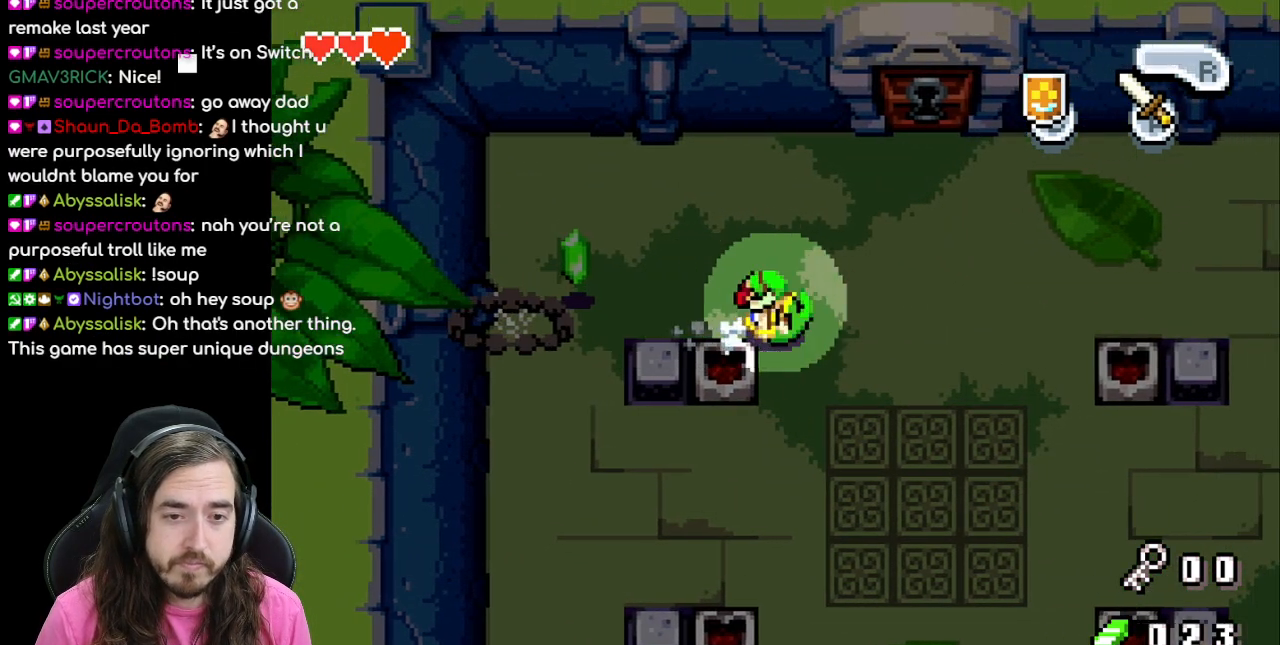
{"dt_ms": 500, "buttons": [], "events": [[500, "DPAD_RIGHT", "up"]]}
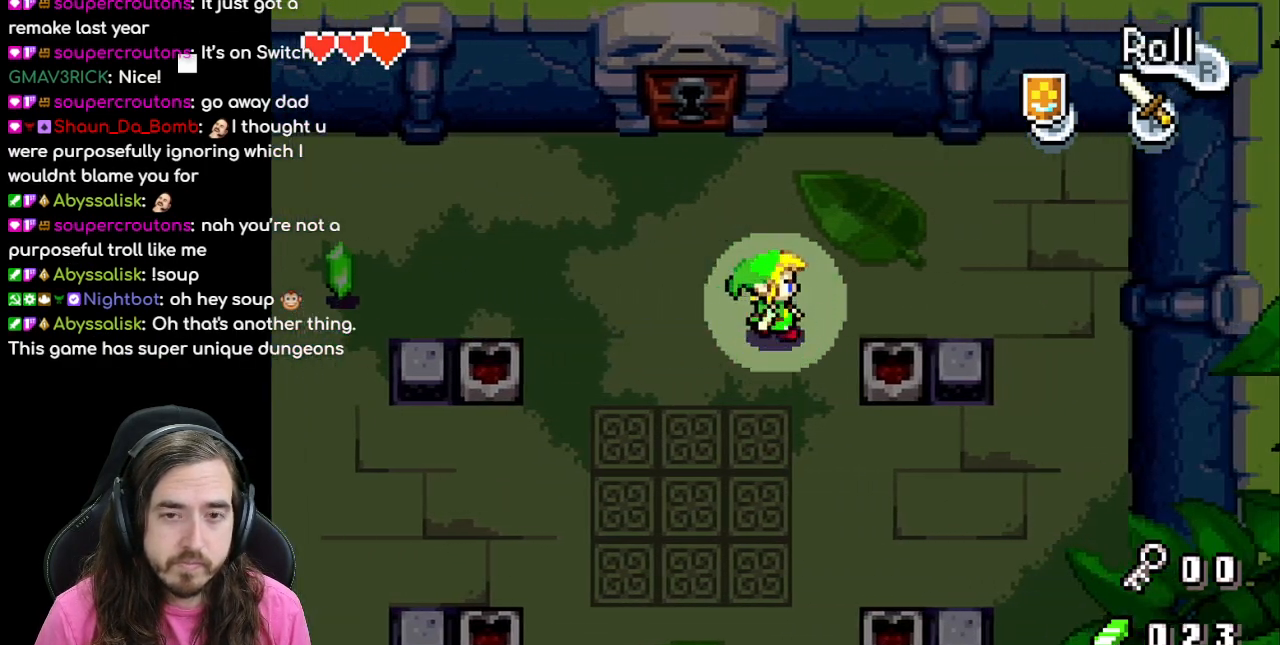
{"dt_ms": 500, "buttons": ["R1", "DPAD_LEFT"], "events": [[33, "DPAD_LEFT", "down"], [450, "R1", "down"]]}
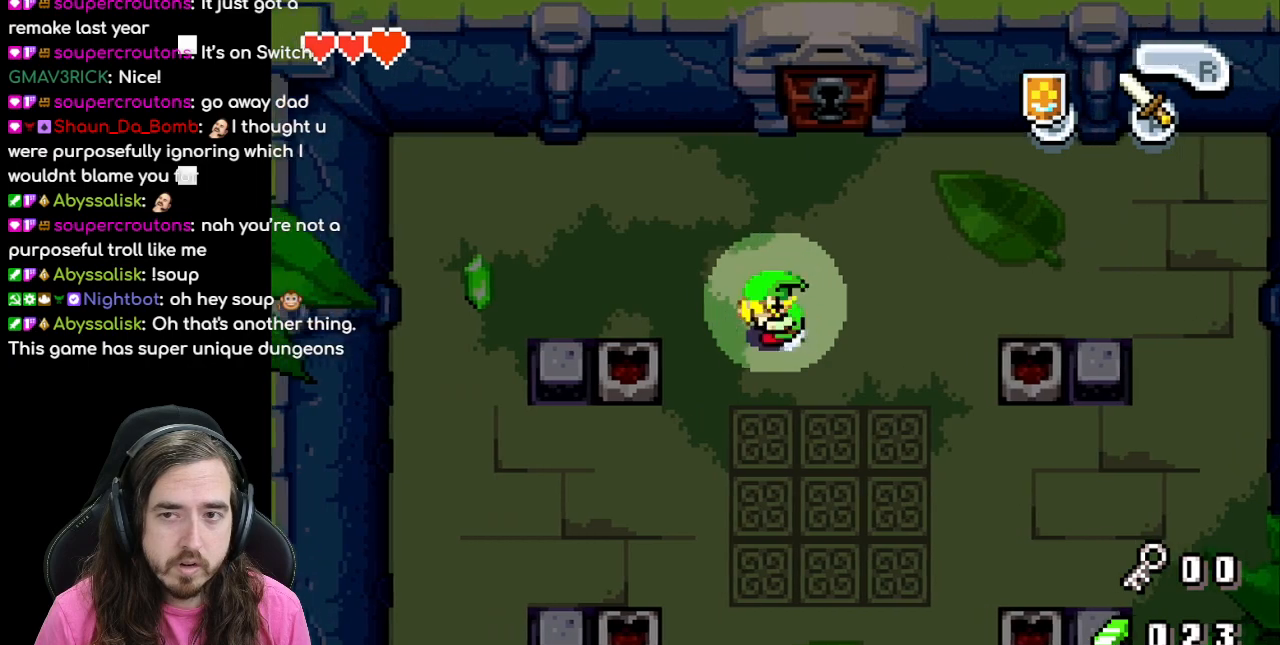
{"dt_ms": 500, "buttons": ["DPAD_LEFT"], "events": [[167, "R1", "up"]]}
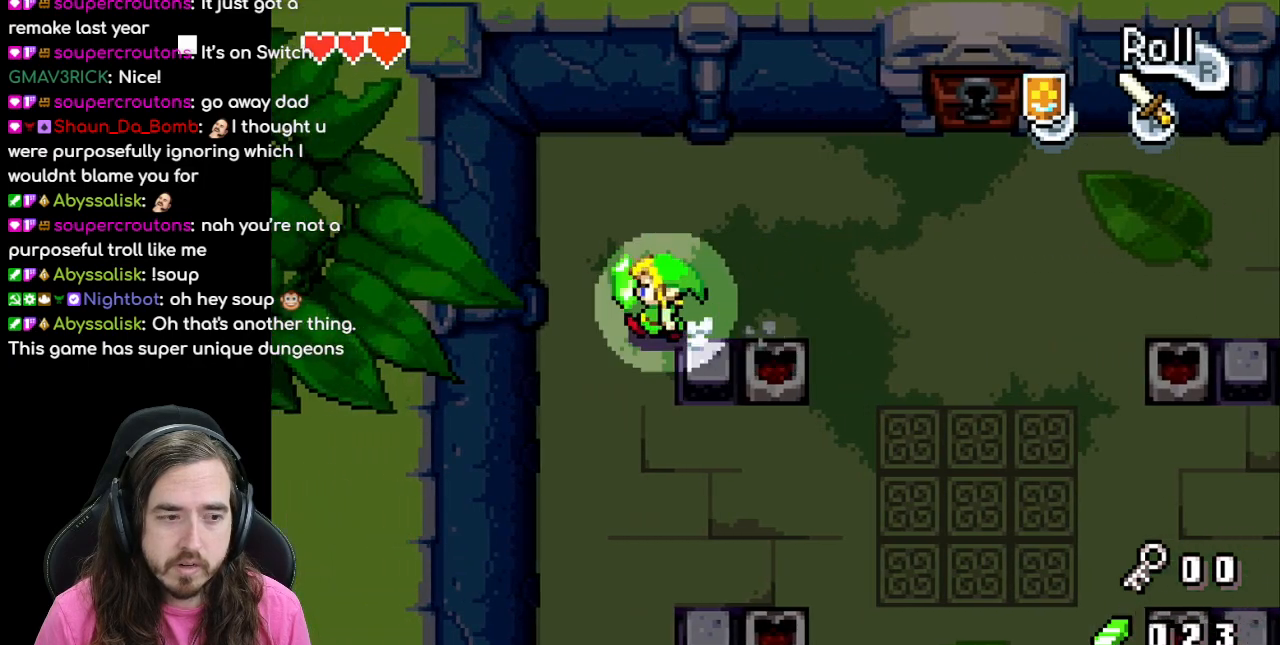
{"dt_ms": 500, "buttons": ["DPAD_RIGHT"], "events": [[67, "DPAD_UP", "down"], [83, "DPAD_LEFT", "up"], [200, "DPAD_RIGHT", "down"], [200, "DPAD_UP", "up"], [433, "DPAD_DOWN", "down"], [483, "DPAD_DOWN", "up"]]}
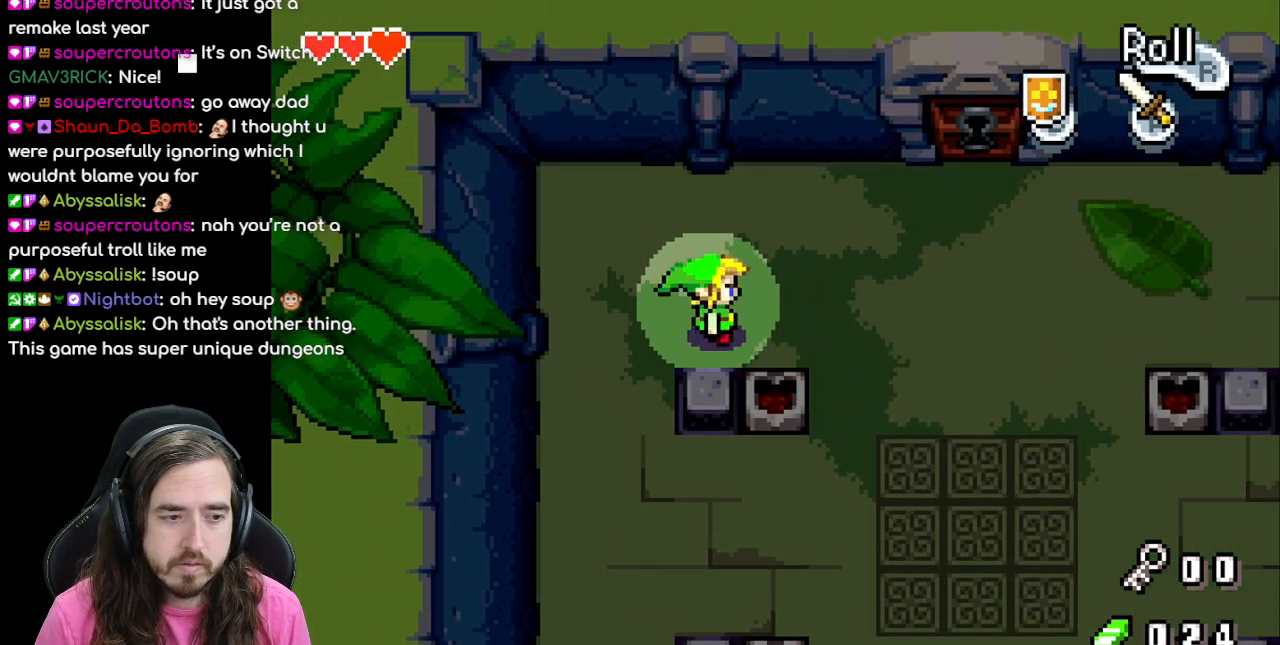
{"dt_ms": 500, "buttons": [], "events": [[33, "R1", "down"], [200, "R1", "up"], [333, "DPAD_RIGHT", "up"]]}
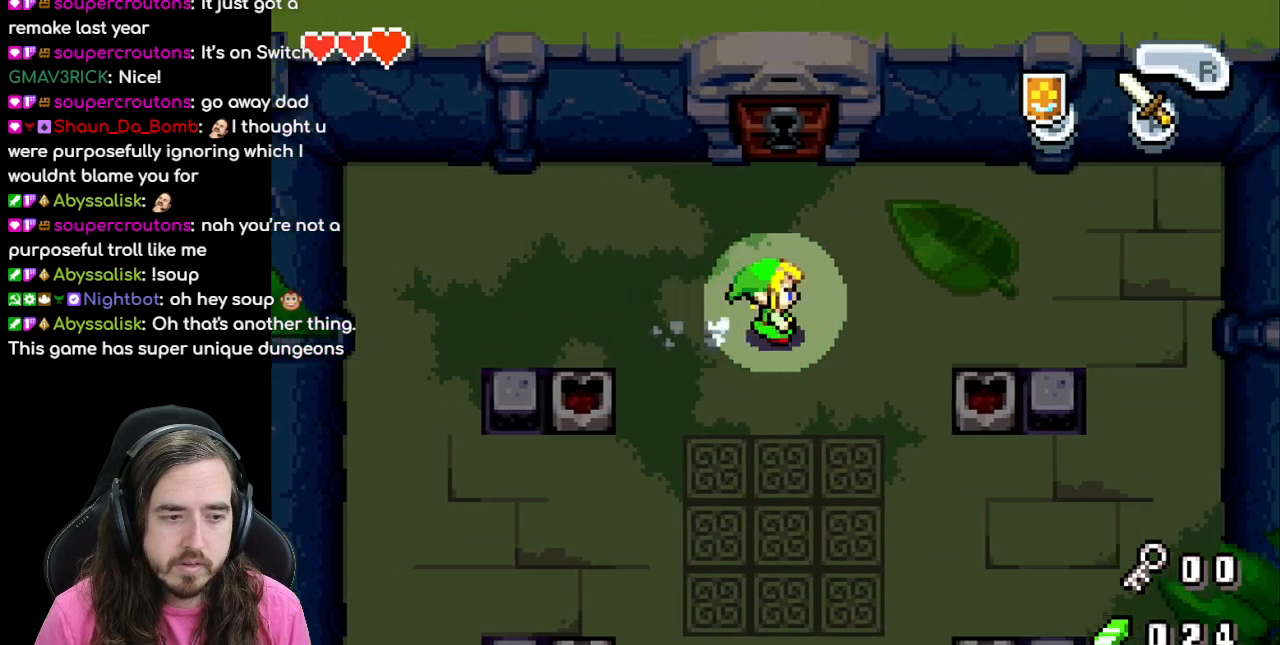
{"dt_ms": 500, "buttons": [], "events": []}
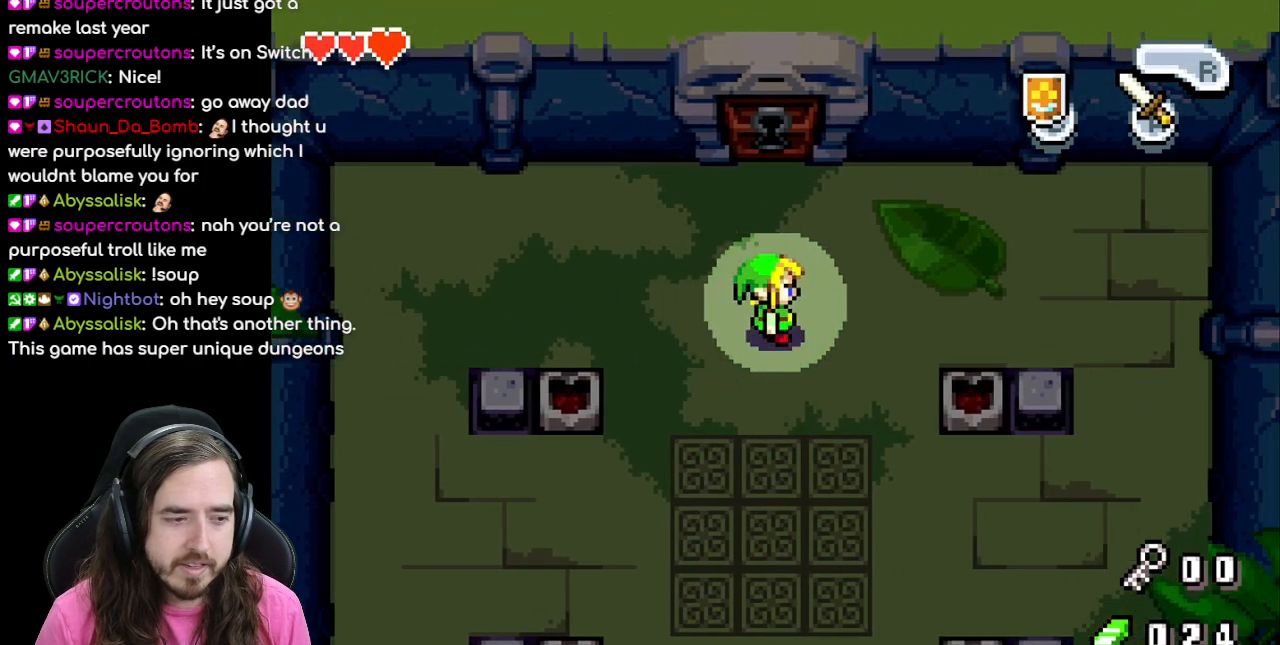
{"dt_ms": 500, "buttons": [], "events": []}
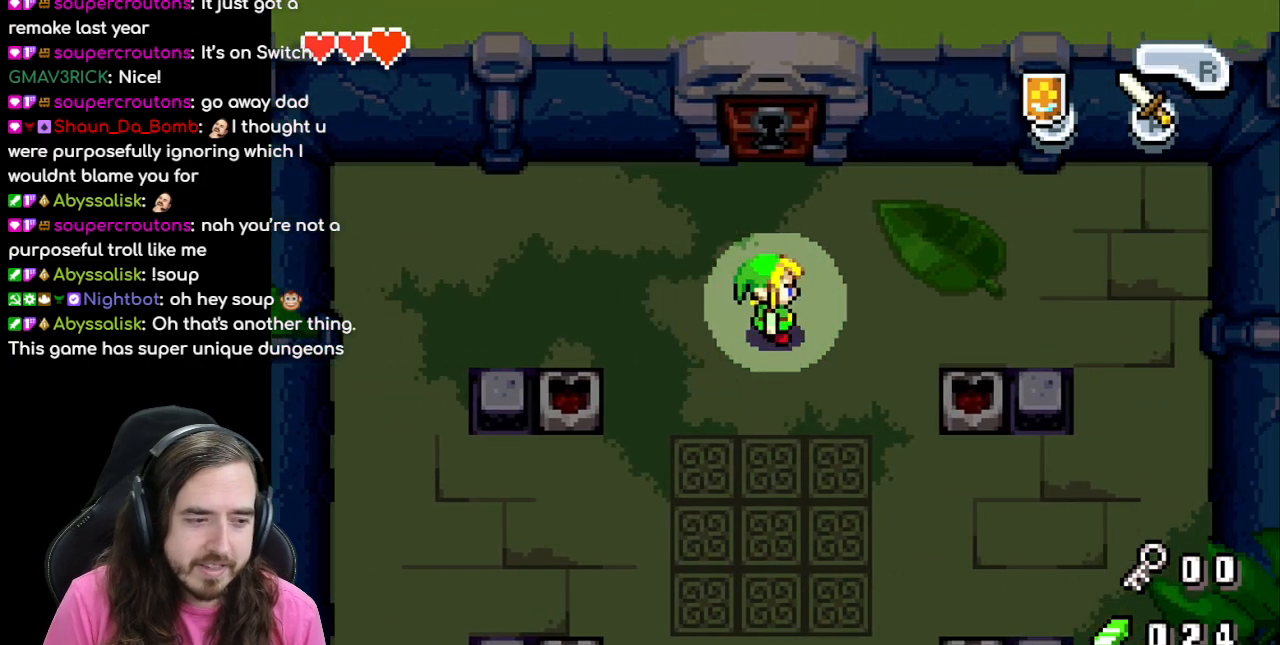
{"dt_ms": 500, "buttons": [], "events": []}